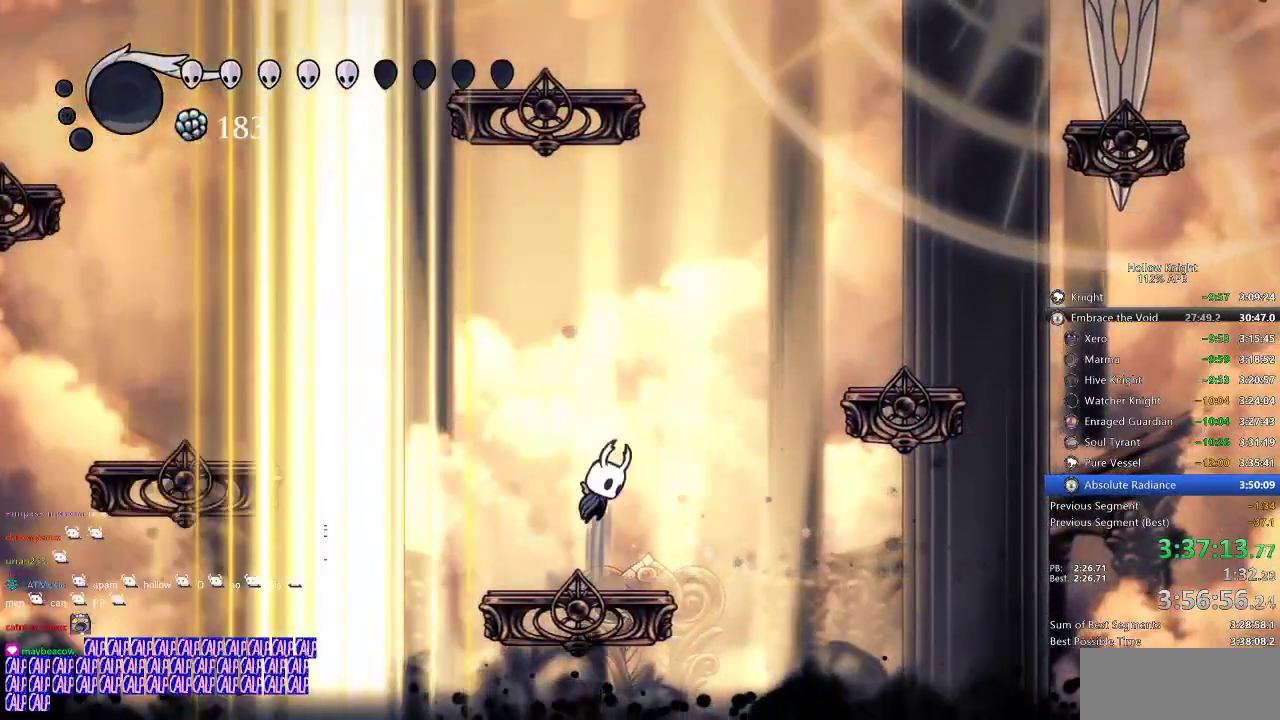
Gameplay with keyboard; each line is a JSON object with the keys held at the frame after it. "events" lists presses ("down") and releases ("up") of "cdash", "dash", "dnail", "down", "heal", "inv", "jump", "left", "nail", "right", "spell" and "up" between this image and that frame as [ms after this image, input, new state], when the widget could be followed in between. No other keys are recorded. Mouse input is not recorded. Key names are as the overlay labels them; some are game actions (e.g. jump) rather than physical keys.
{"keys": ["left"], "events": [[84, "left", "down"], [267, "dash", "down"], [267, "jump", "up"], [367, "dash", "up"]]}
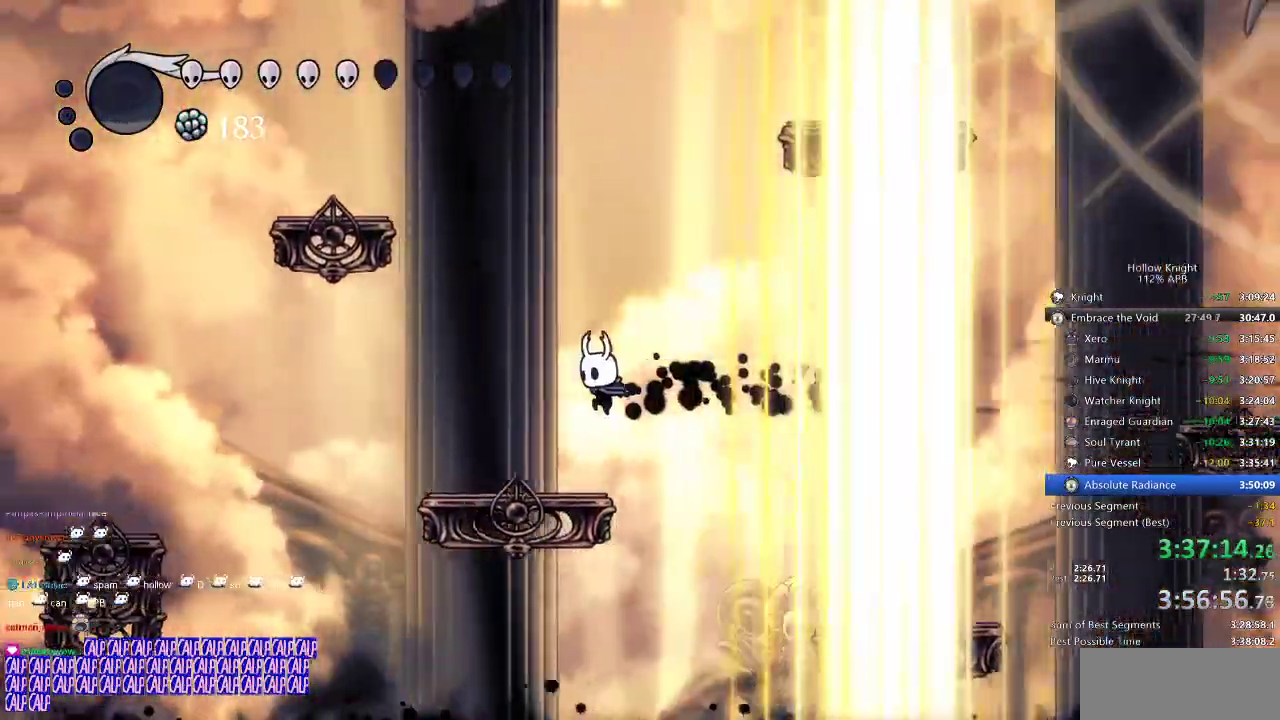
{"keys": [], "events": [[200, "left", "up"]]}
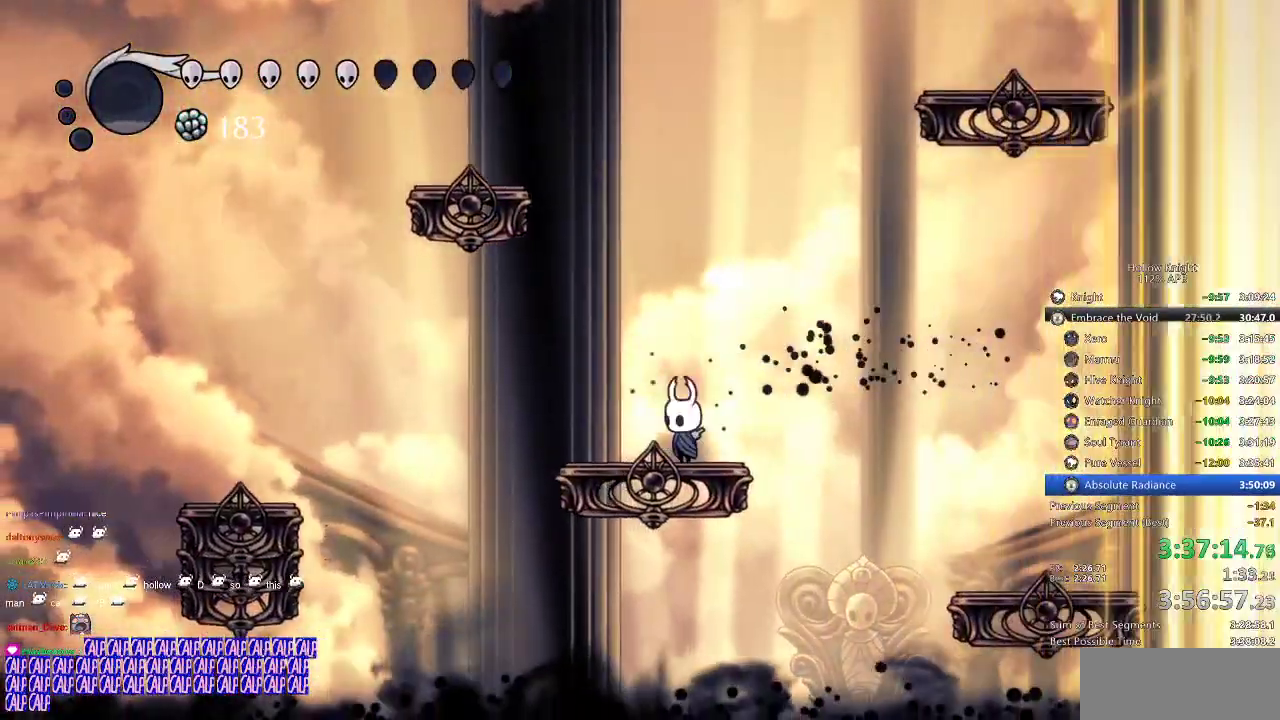
{"keys": [], "events": [[250, "right", "down"], [300, "right", "up"]]}
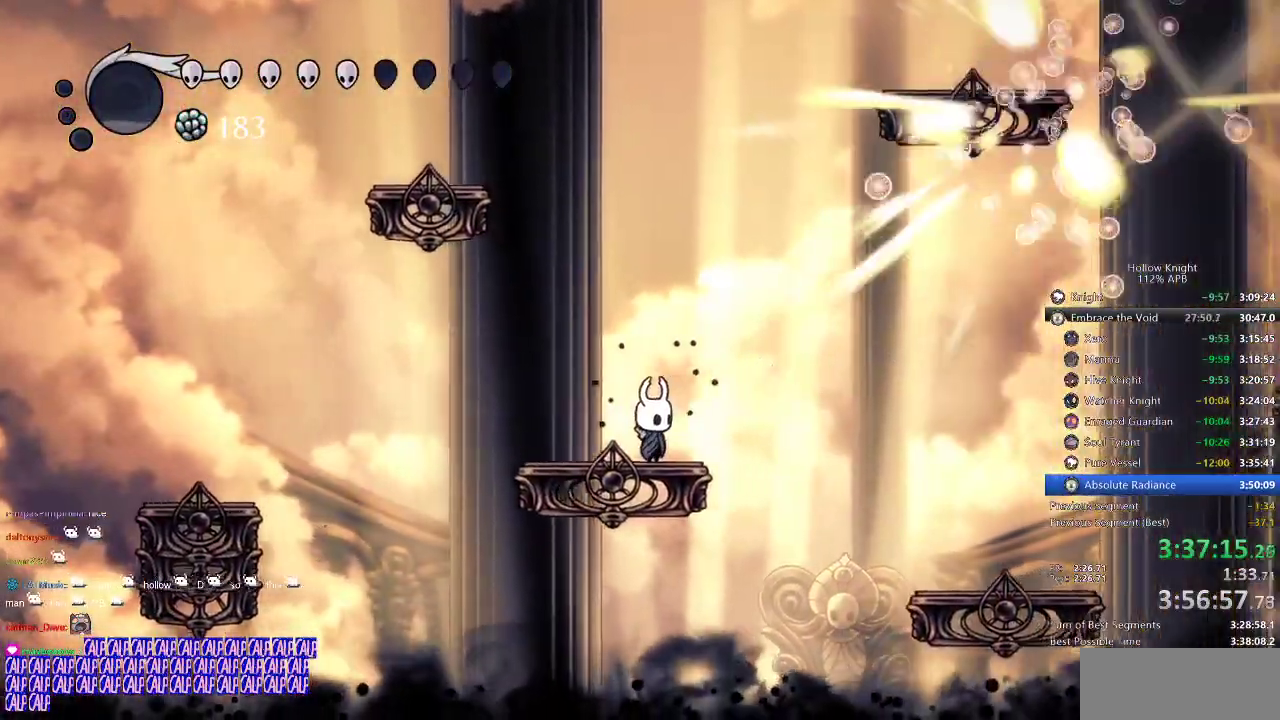
{"keys": [], "events": [[84, "right", "down"], [134, "left", "down"], [134, "right", "up"], [267, "left", "up"], [317, "right", "down"], [467, "right", "up"]]}
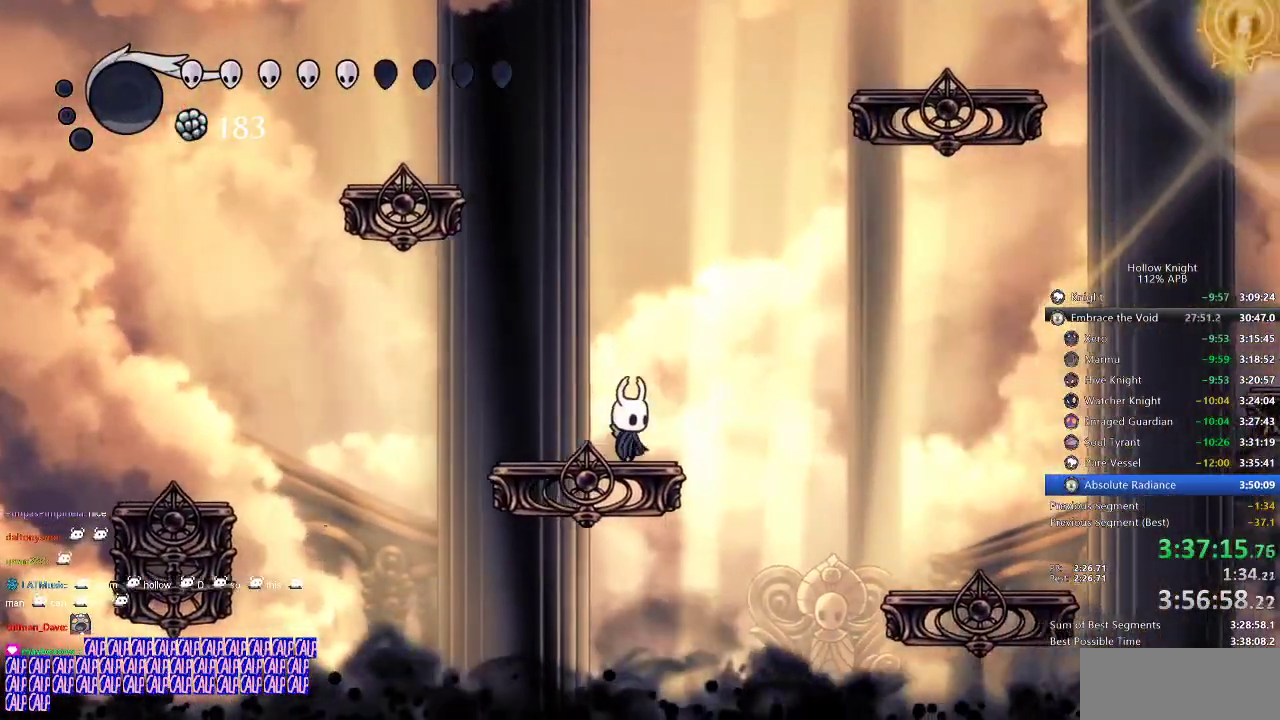
{"keys": [], "events": [[234, "left", "down"], [434, "left", "up"]]}
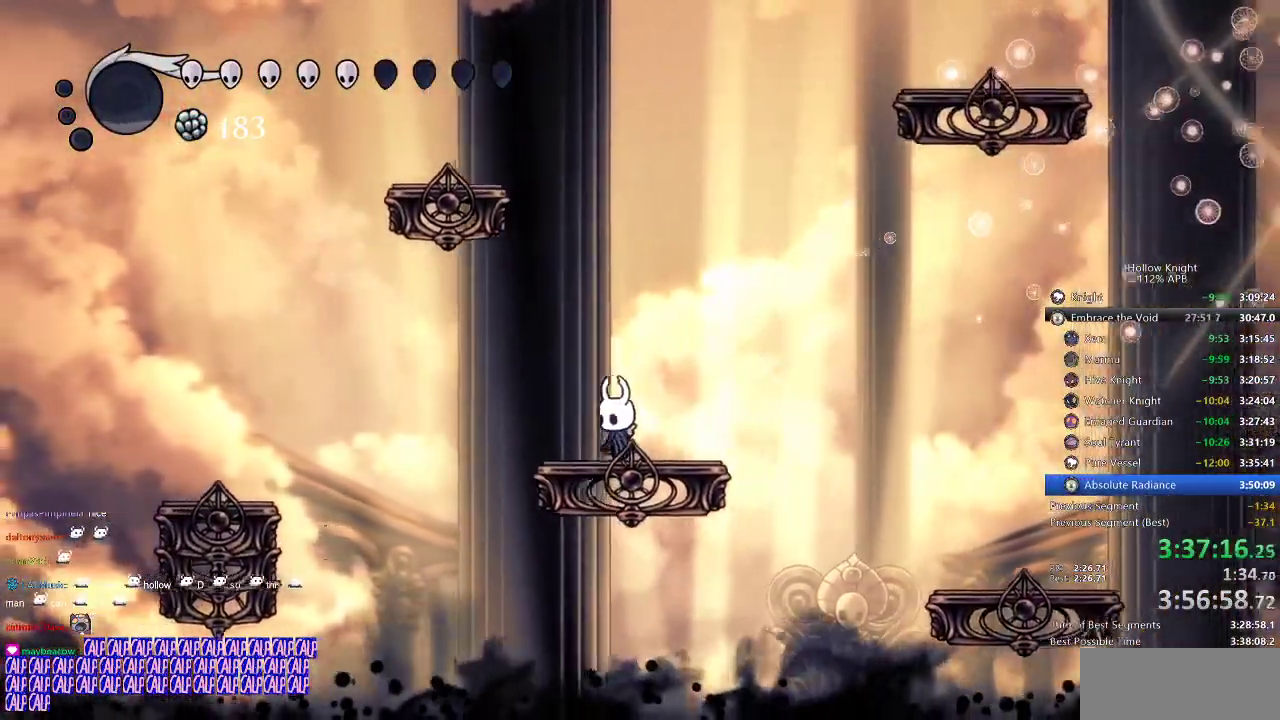
{"keys": [], "events": [[134, "right", "down"], [217, "right", "up"]]}
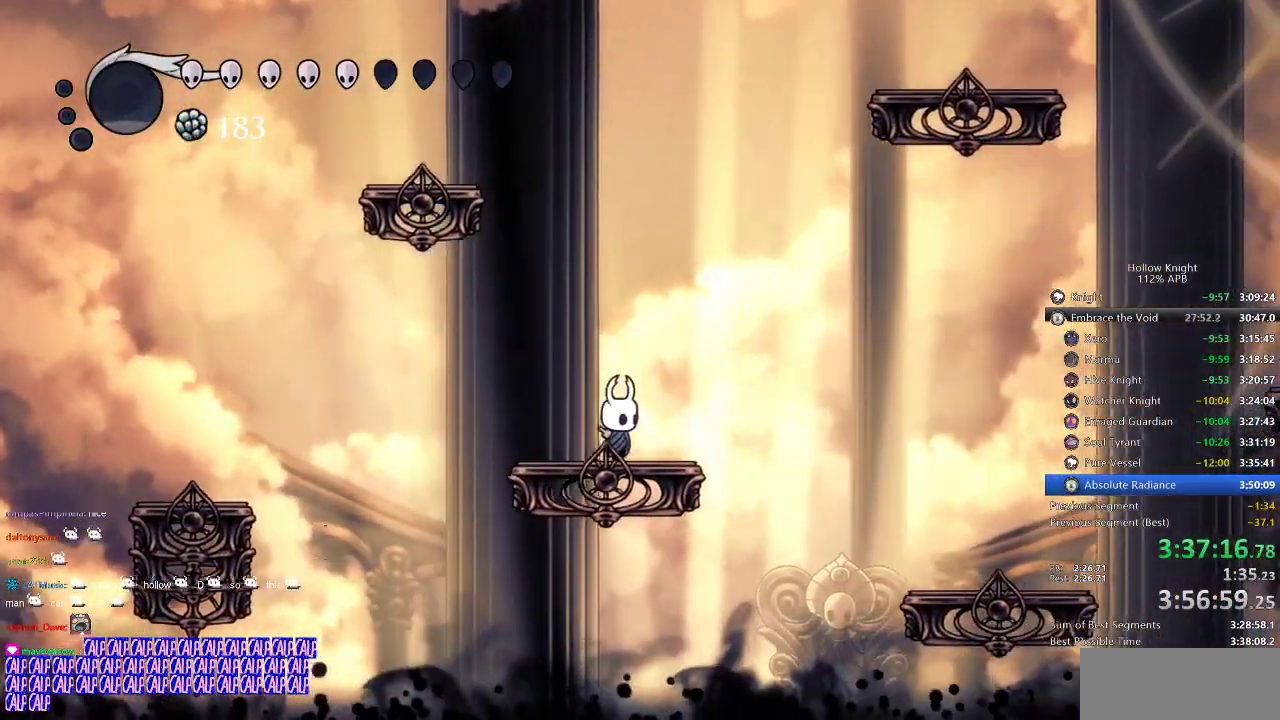
{"keys": [], "events": []}
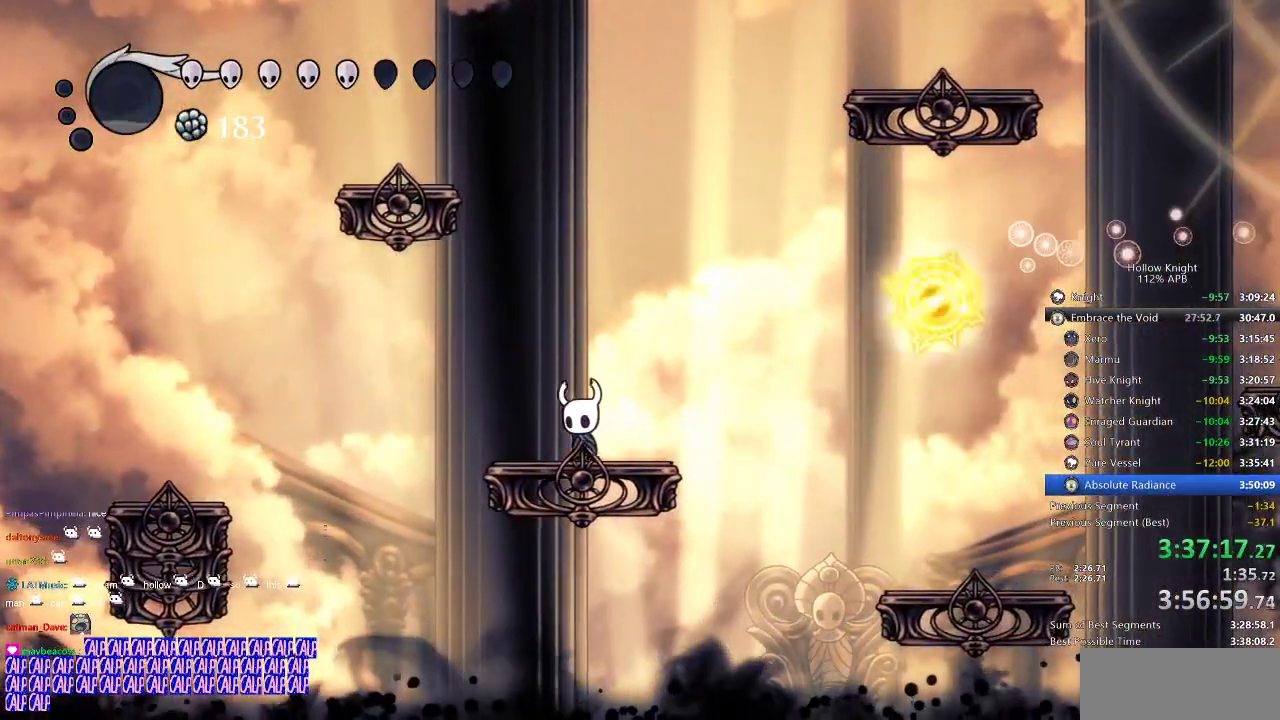
{"keys": ["jump", "right"], "events": [[17, "left", "down"], [67, "jump", "down"], [167, "left", "up"], [200, "right", "down"]]}
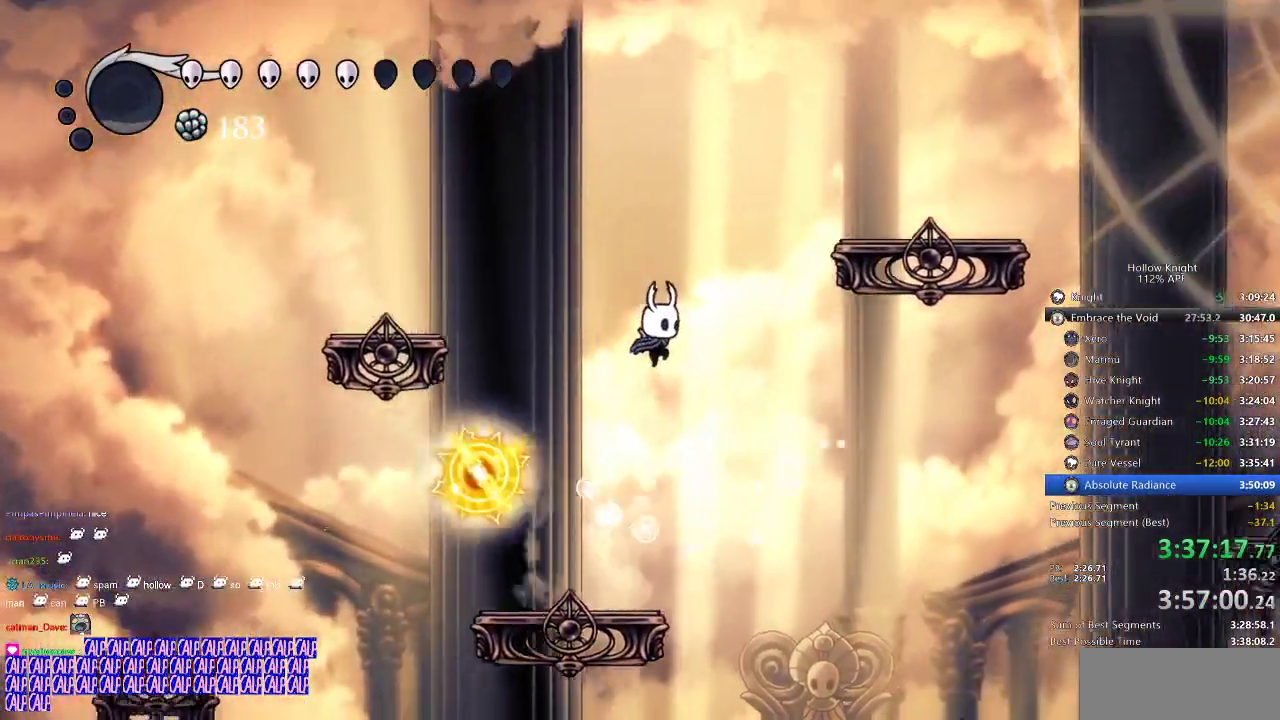
{"keys": ["right"], "events": [[417, "jump", "up"]]}
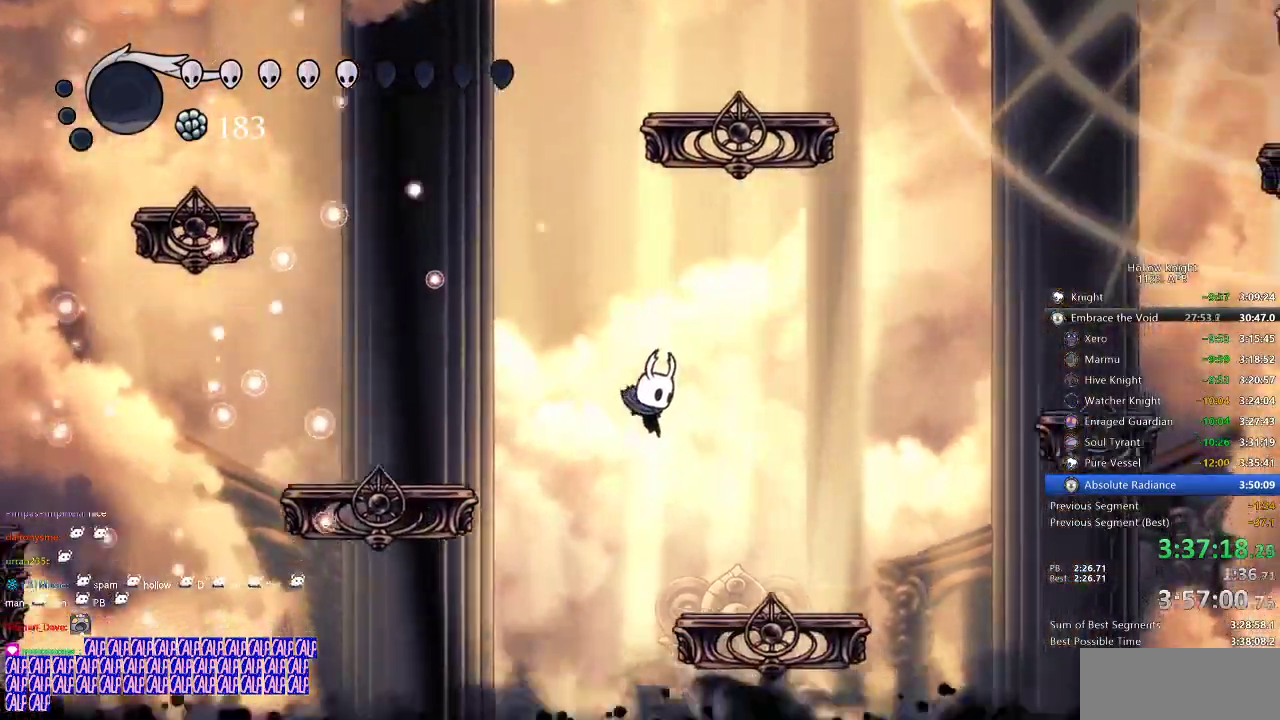
{"keys": [], "events": [[284, "right", "up"]]}
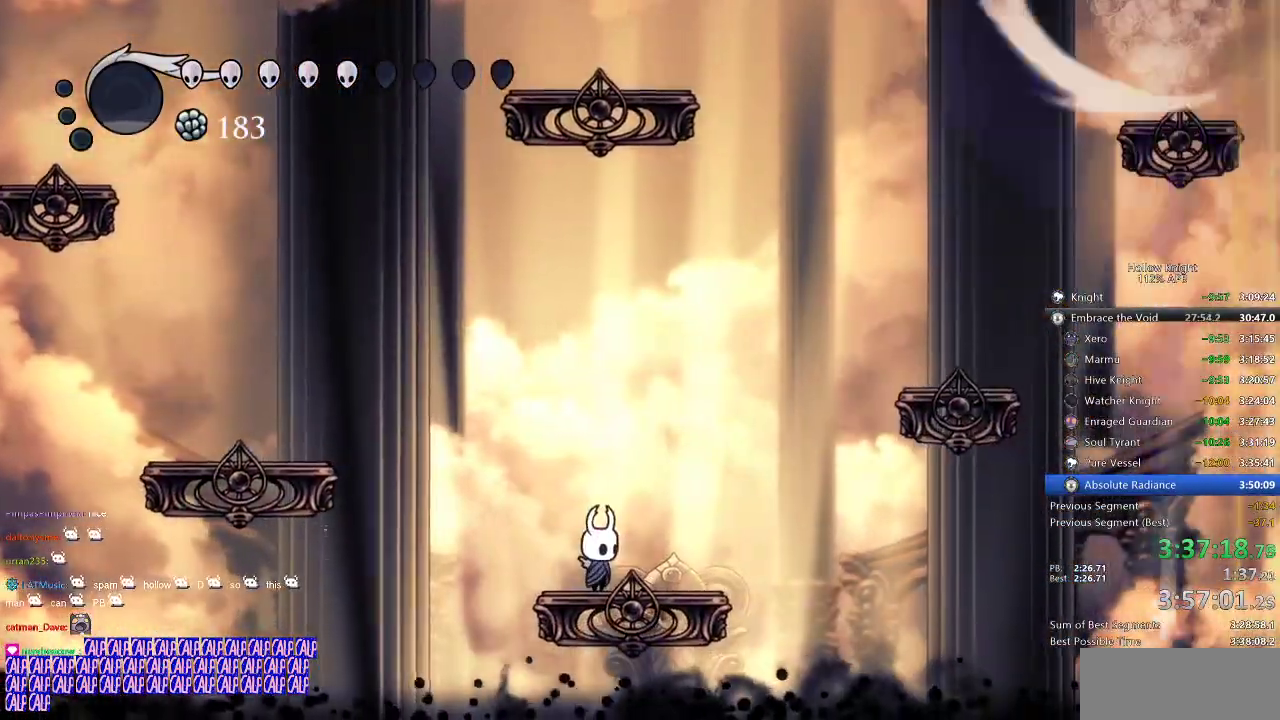
{"keys": ["jump", "left"], "events": [[384, "left", "down"], [484, "jump", "down"]]}
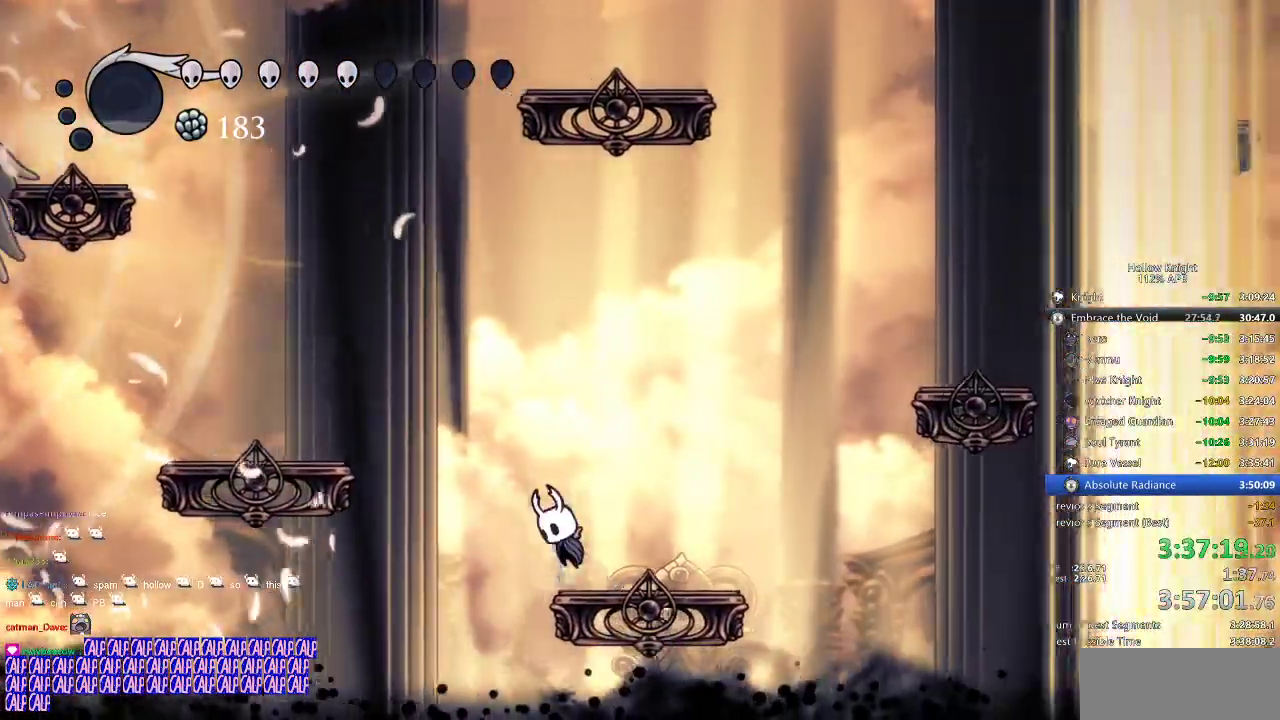
{"keys": ["left"], "events": [[500, "jump", "up"]]}
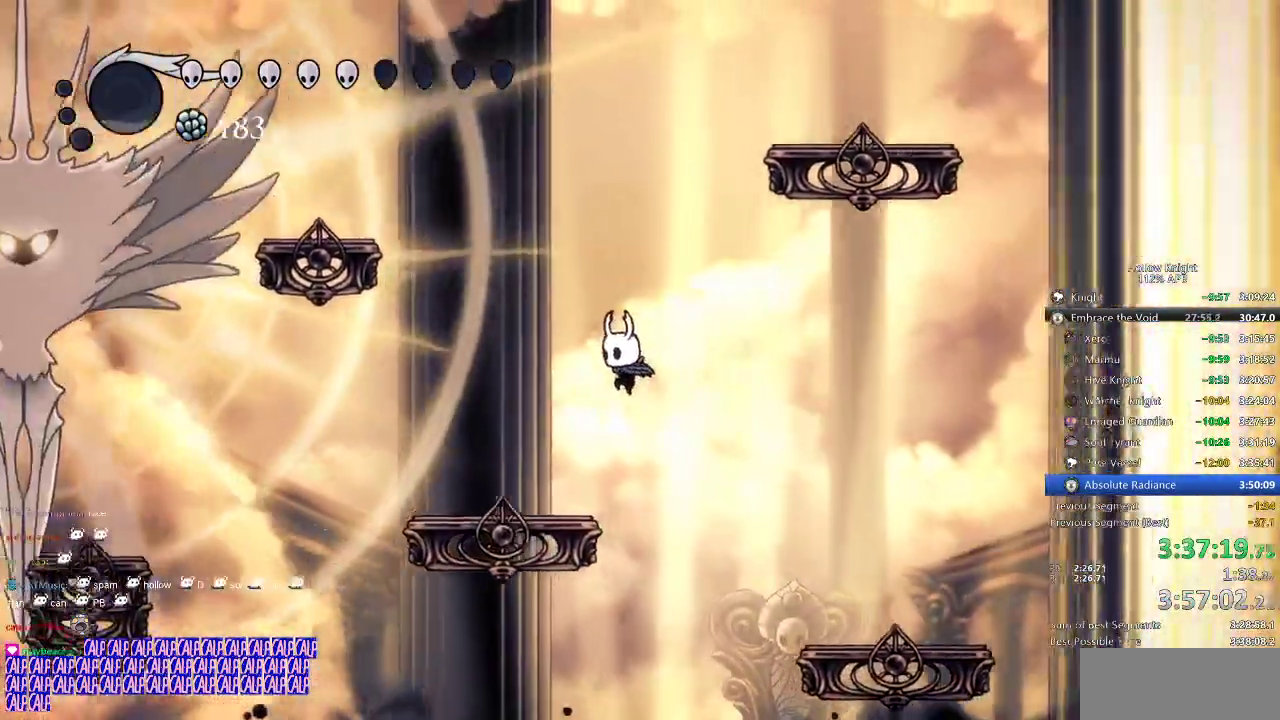
{"keys": ["left"], "events": []}
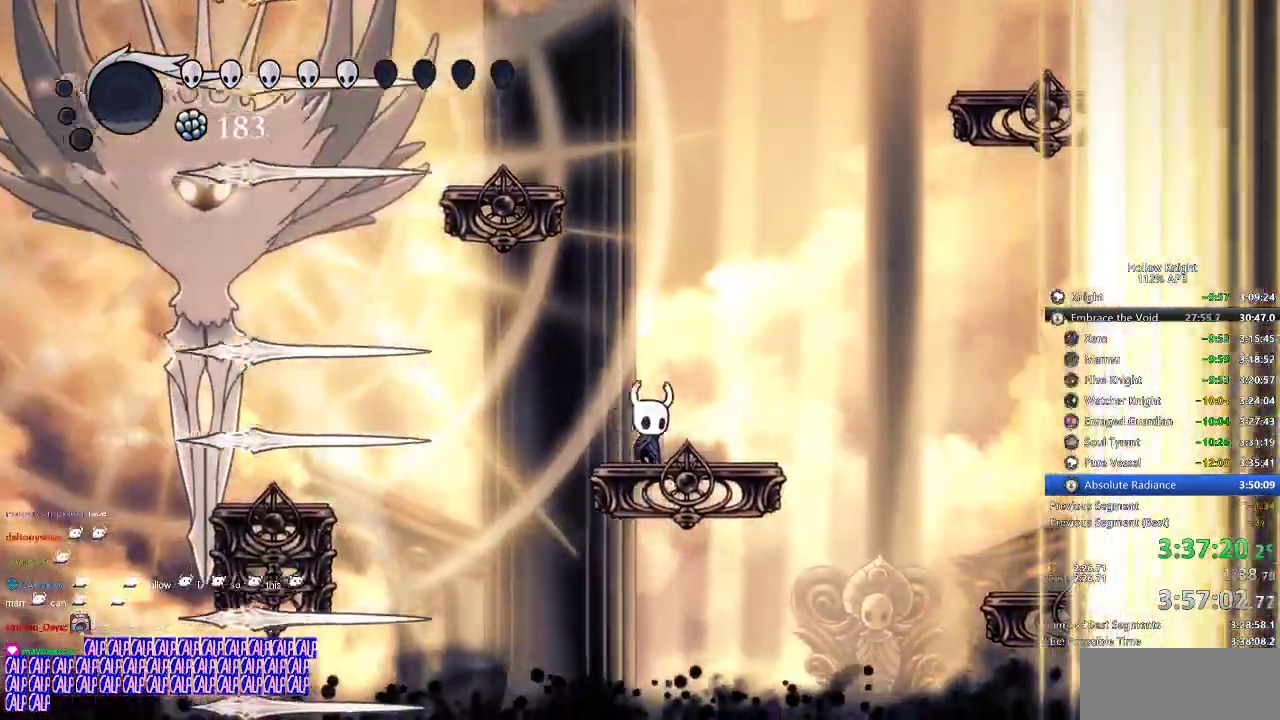
{"keys": ["left"], "events": [[17, "left", "up"], [17, "right", "down"], [50, "jump", "down"], [50, "right", "up"], [217, "left", "down"], [300, "dash", "down"], [300, "jump", "up"], [484, "dash", "up"]]}
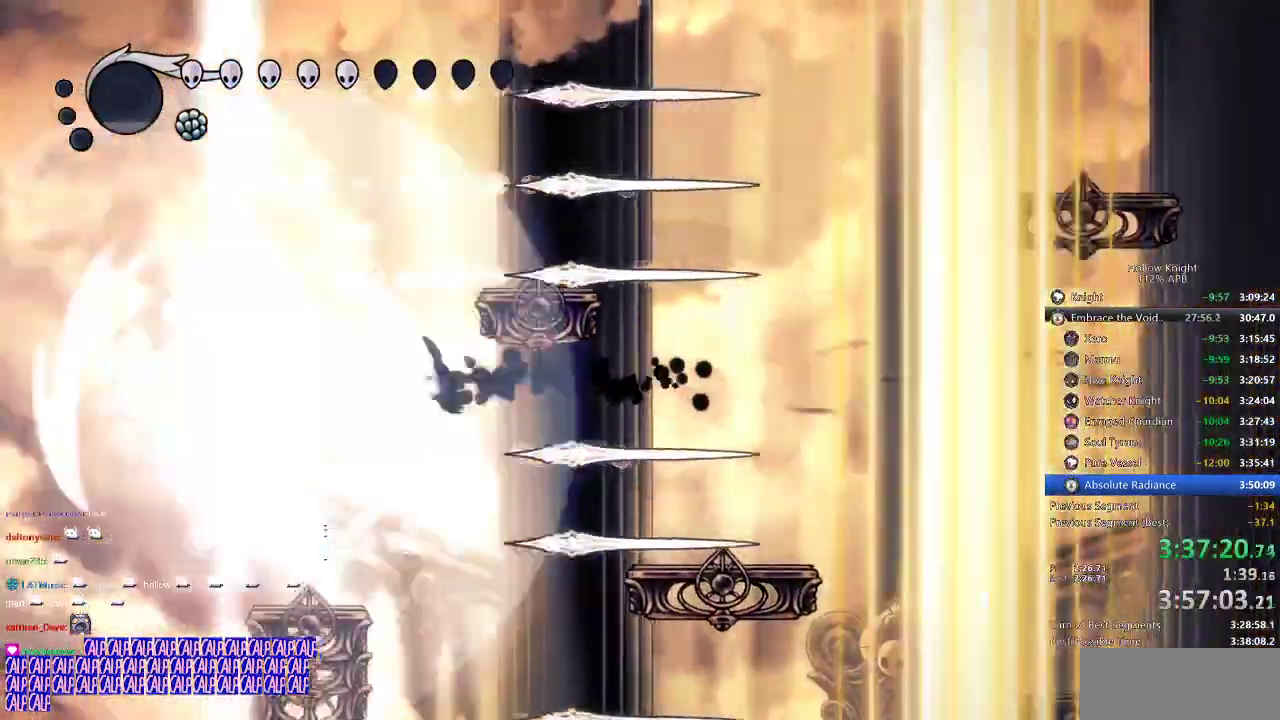
{"keys": [], "events": [[84, "up", "down"], [117, "nail", "down"], [217, "nail", "up"], [350, "up", "up"], [400, "left", "up"]]}
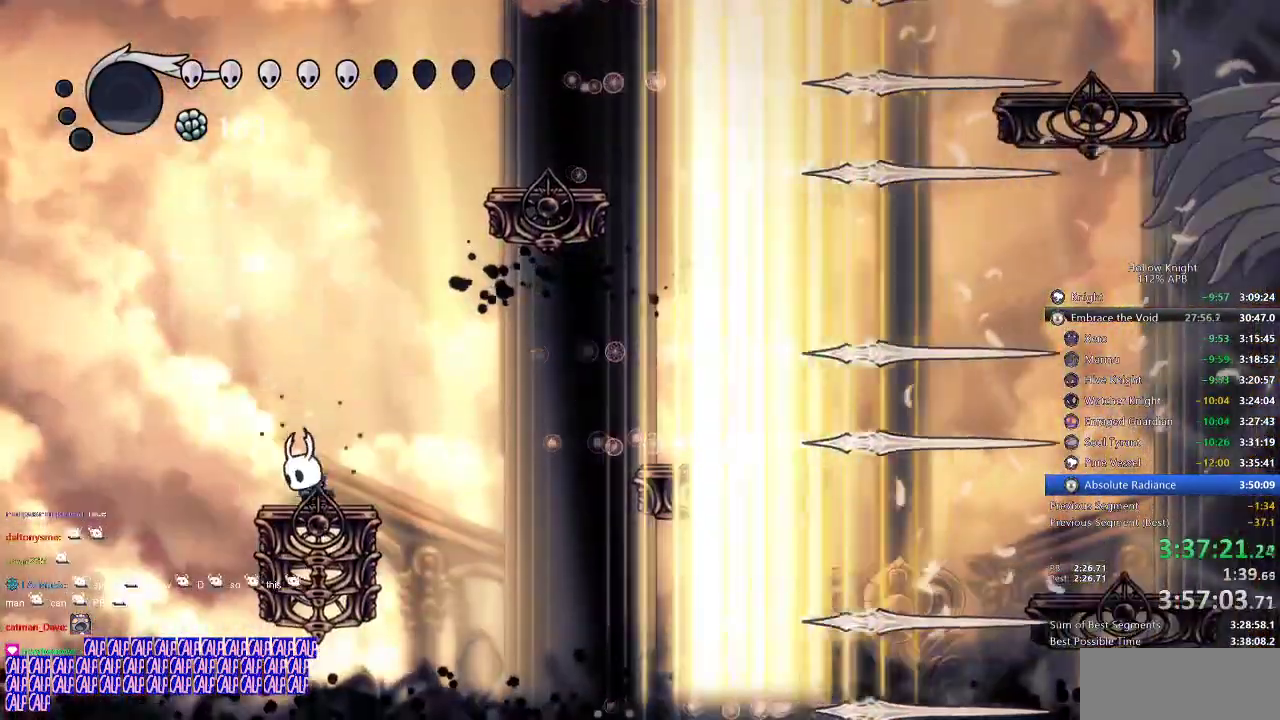
{"keys": ["jump"], "events": [[317, "left", "down"], [417, "left", "up"], [450, "jump", "down"]]}
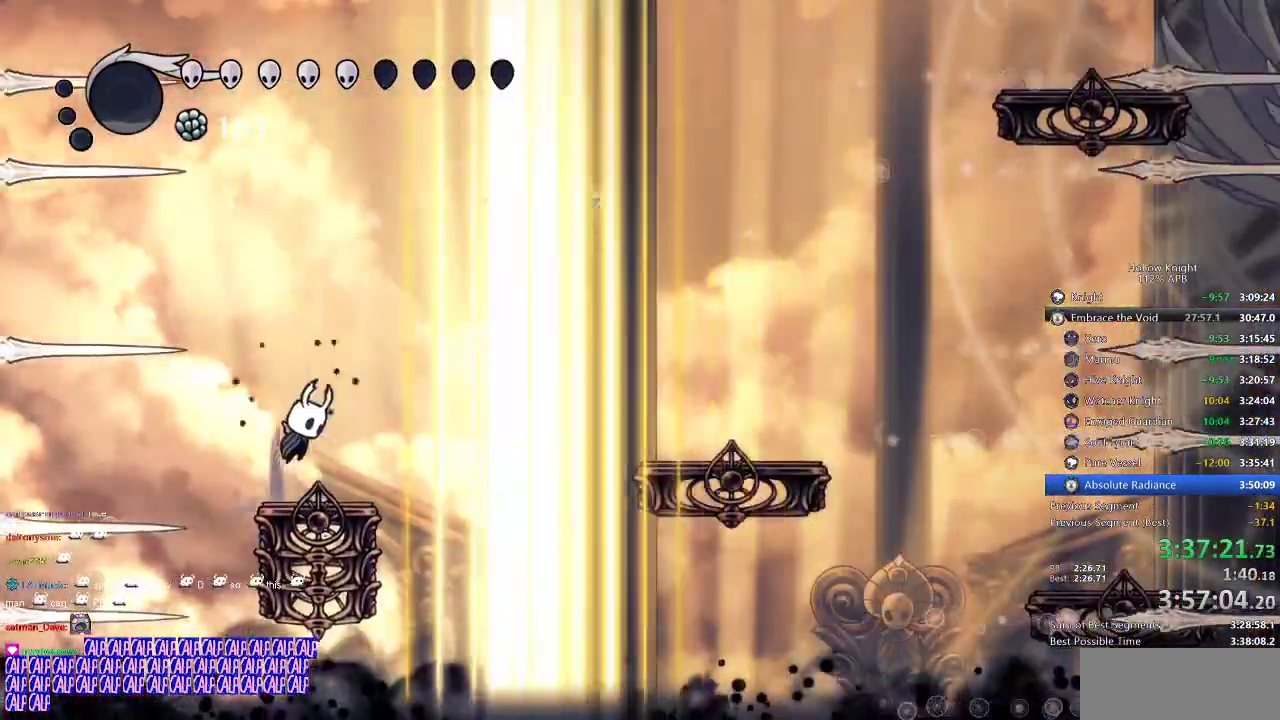
{"keys": ["right"], "events": [[17, "right", "down"], [334, "dash", "down"], [334, "jump", "up"], [400, "dash", "up"]]}
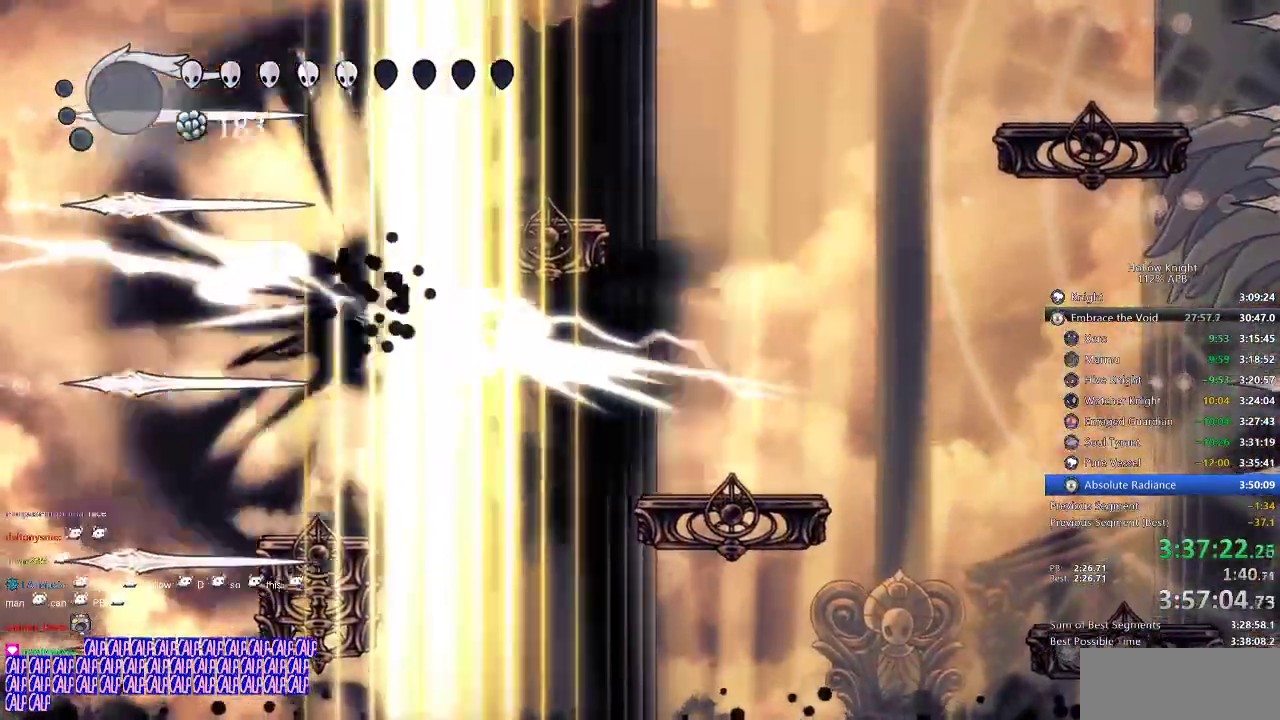
{"keys": [], "events": [[34, "right", "up"], [267, "right", "down"], [417, "right", "up"]]}
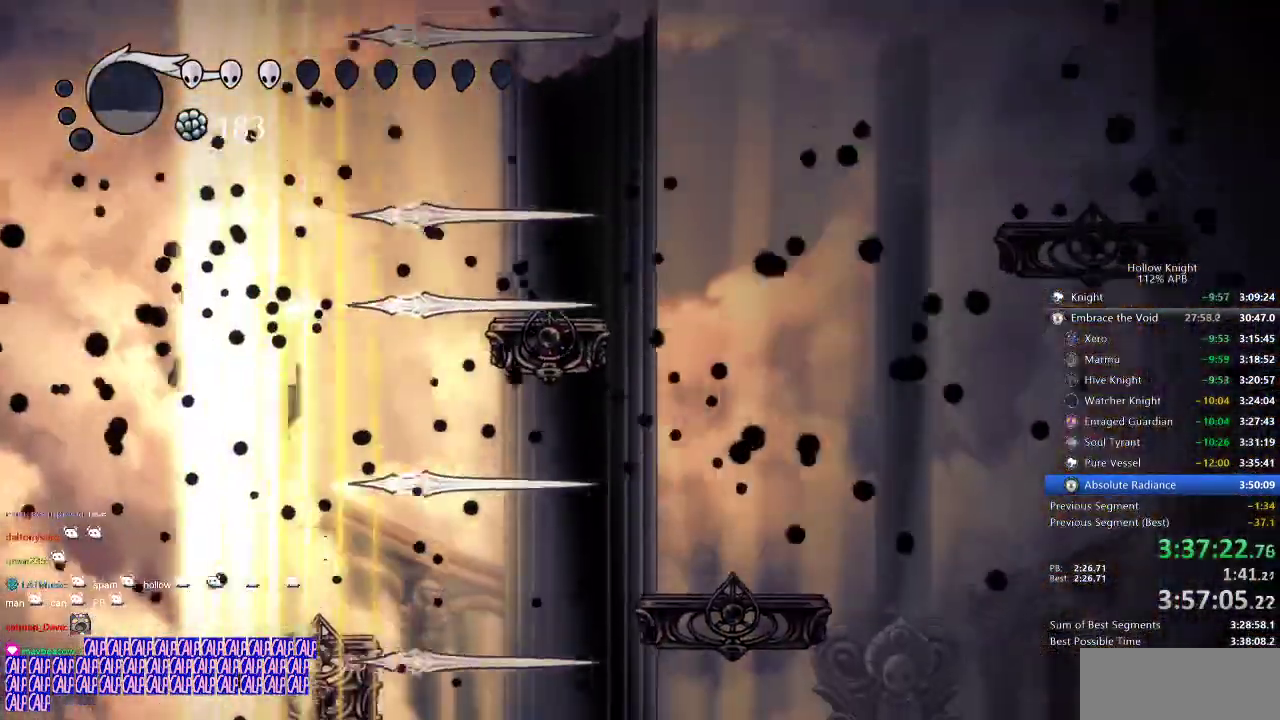
{"keys": ["jump"], "events": [[150, "right", "down"], [300, "right", "up"], [384, "jump", "down"]]}
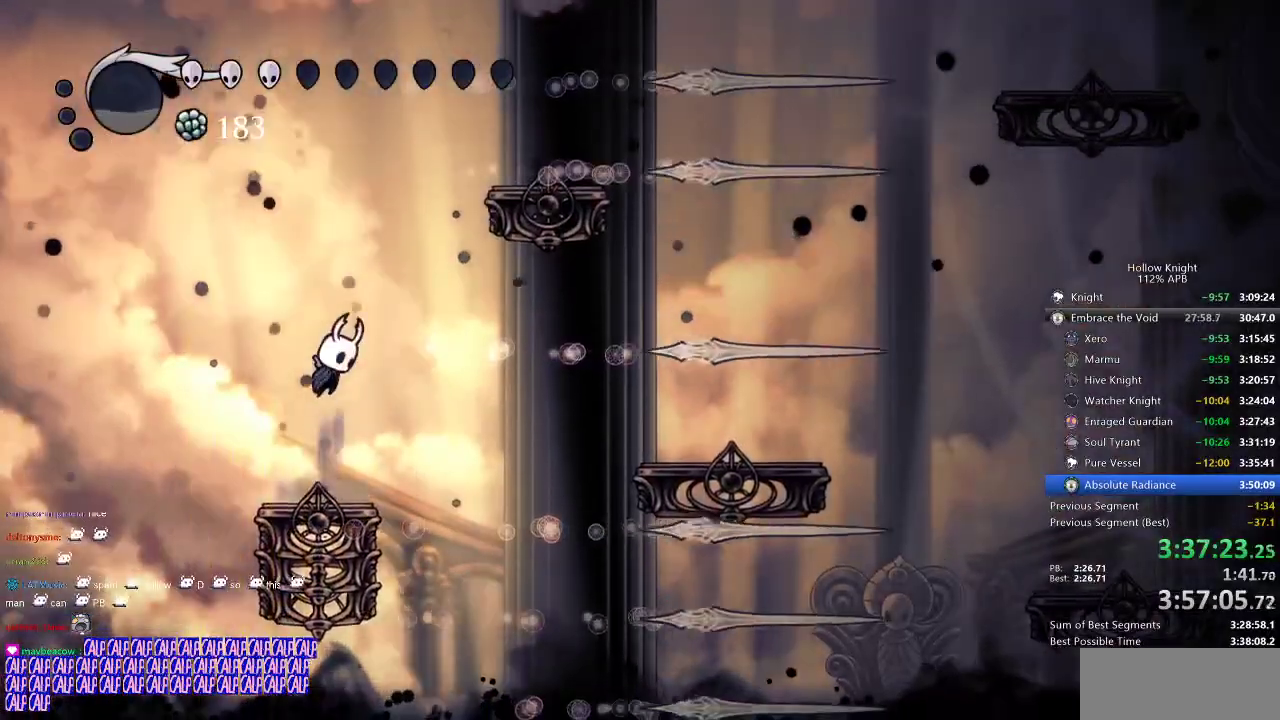
{"keys": ["jump", "right"], "events": [[17, "right", "down"], [84, "jump", "up"], [167, "jump", "down"]]}
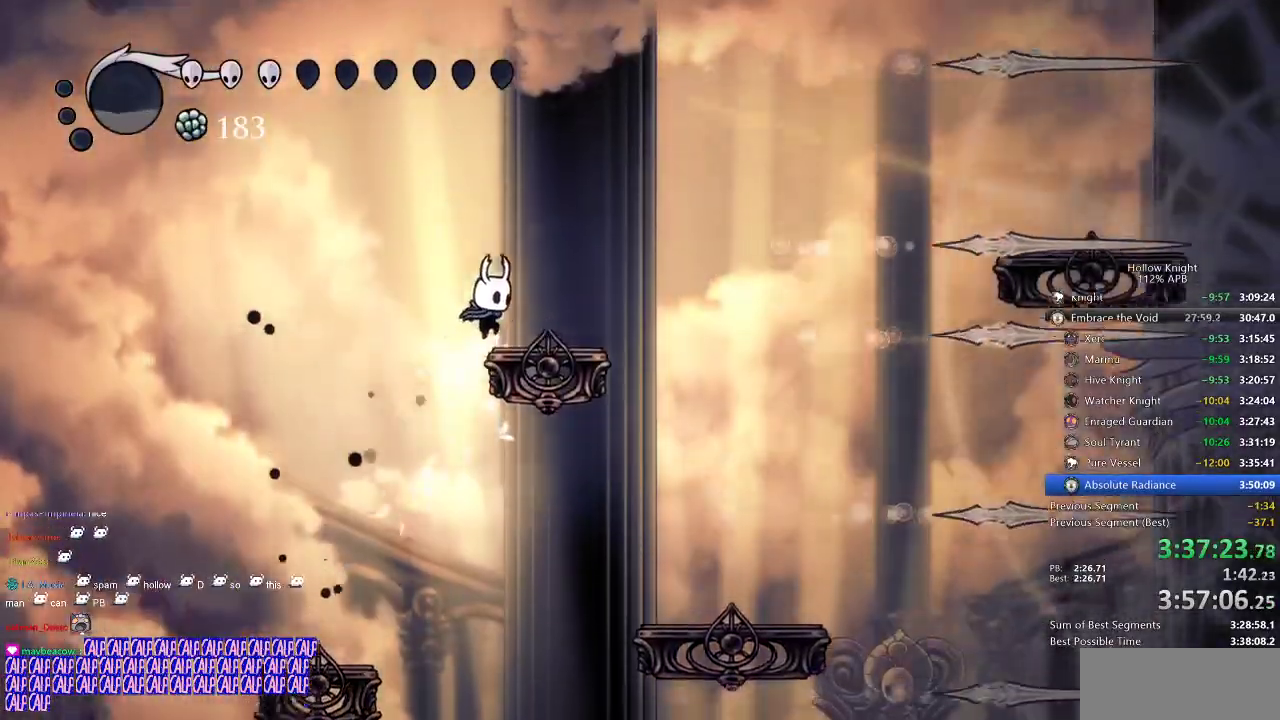
{"keys": [], "events": [[184, "jump", "up"], [334, "right", "up"]]}
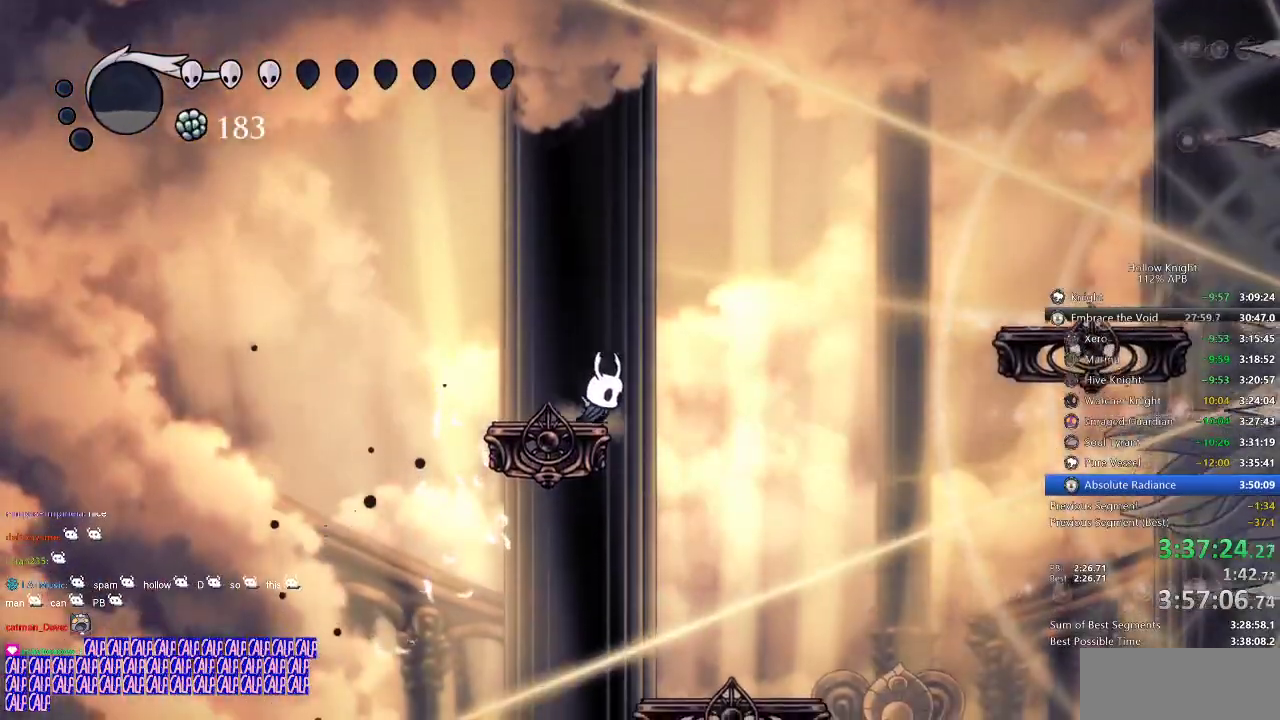
{"keys": ["jump"], "events": [[17, "right", "down"], [167, "right", "up"], [184, "jump", "down"], [234, "left", "down"], [450, "left", "up"]]}
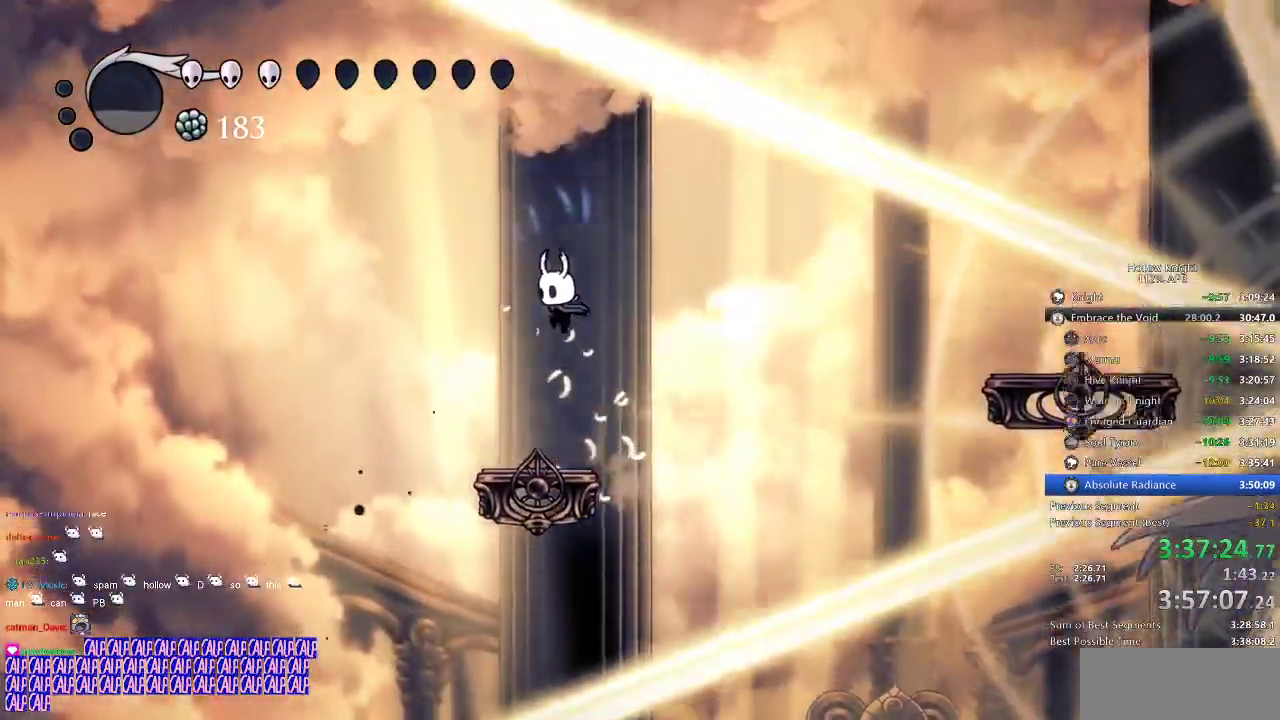
{"keys": [], "events": [[17, "left", "down"], [84, "jump", "up"], [117, "left", "up"]]}
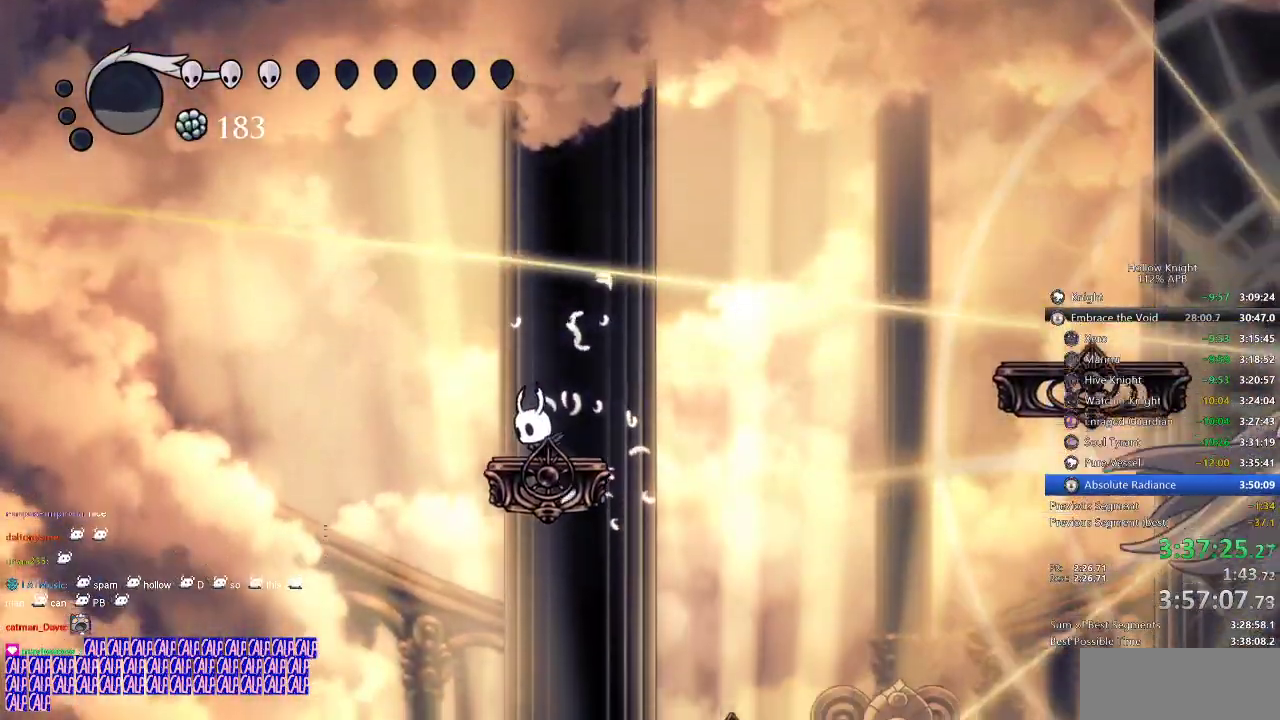
{"keys": [], "events": []}
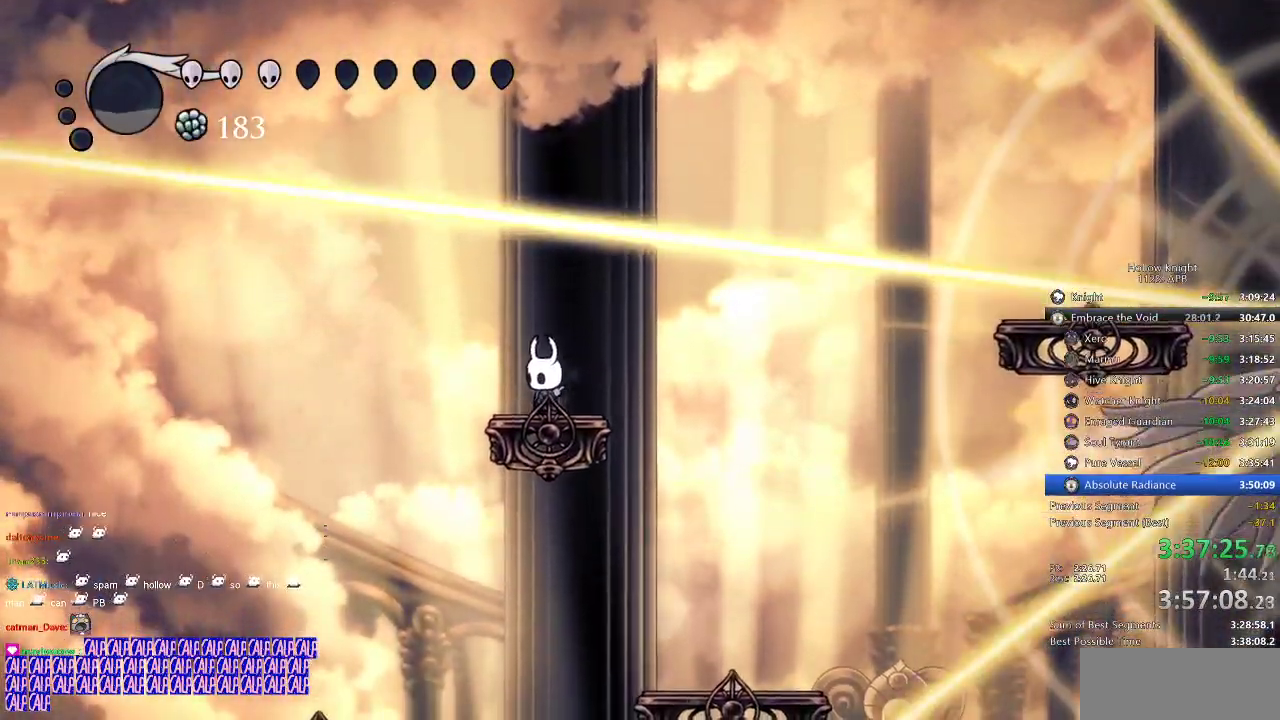
{"keys": [], "events": []}
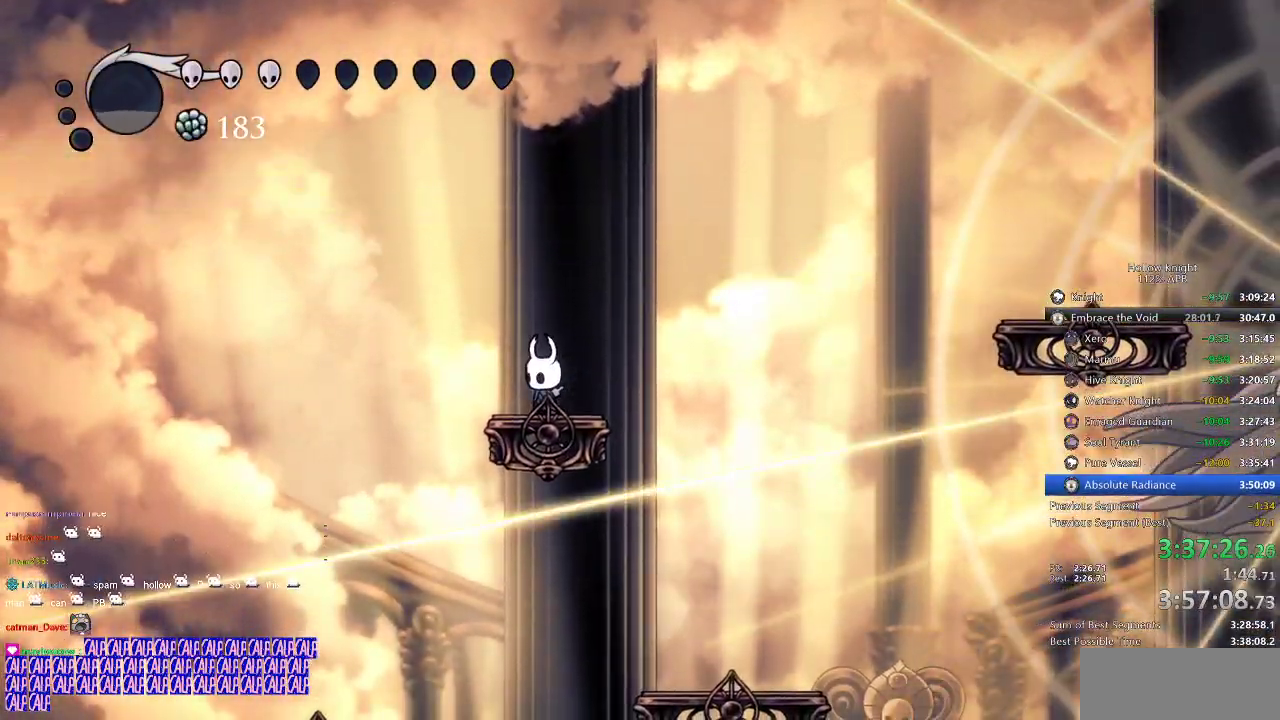
{"keys": [], "events": []}
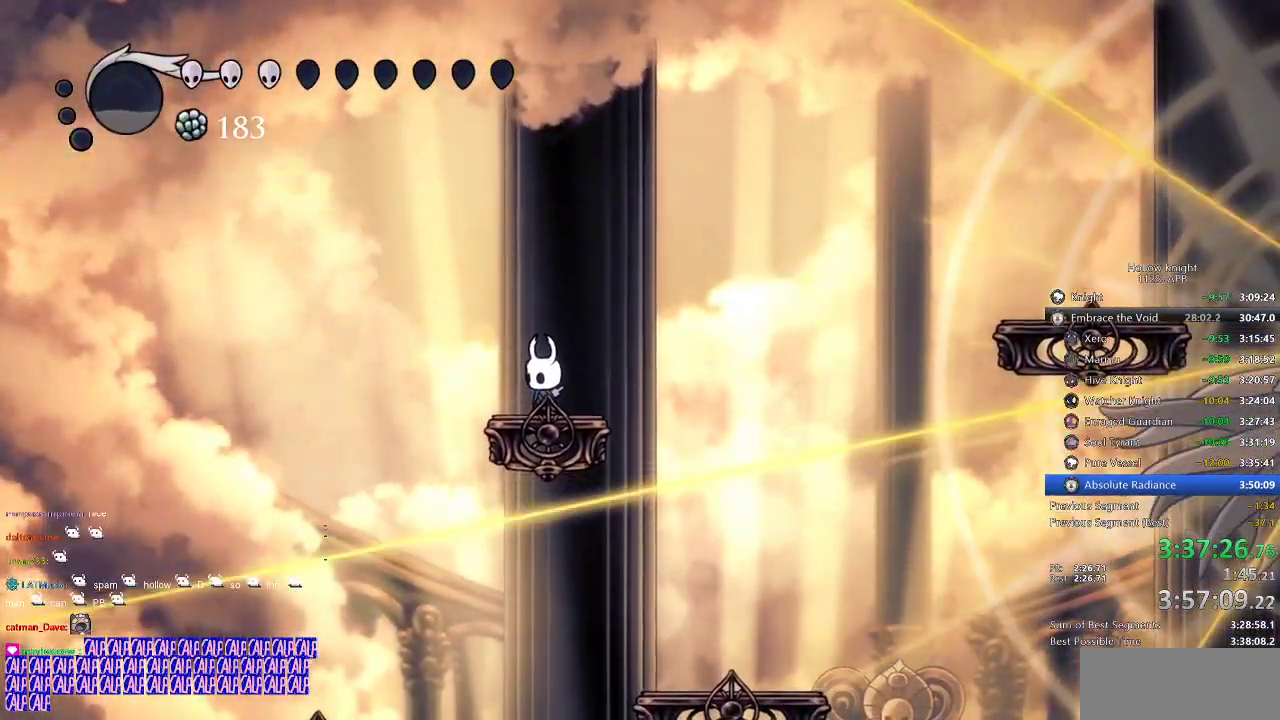
{"keys": [], "events": [[84, "dash", "down"], [84, "right", "down"], [184, "dash", "up"], [234, "right", "up"]]}
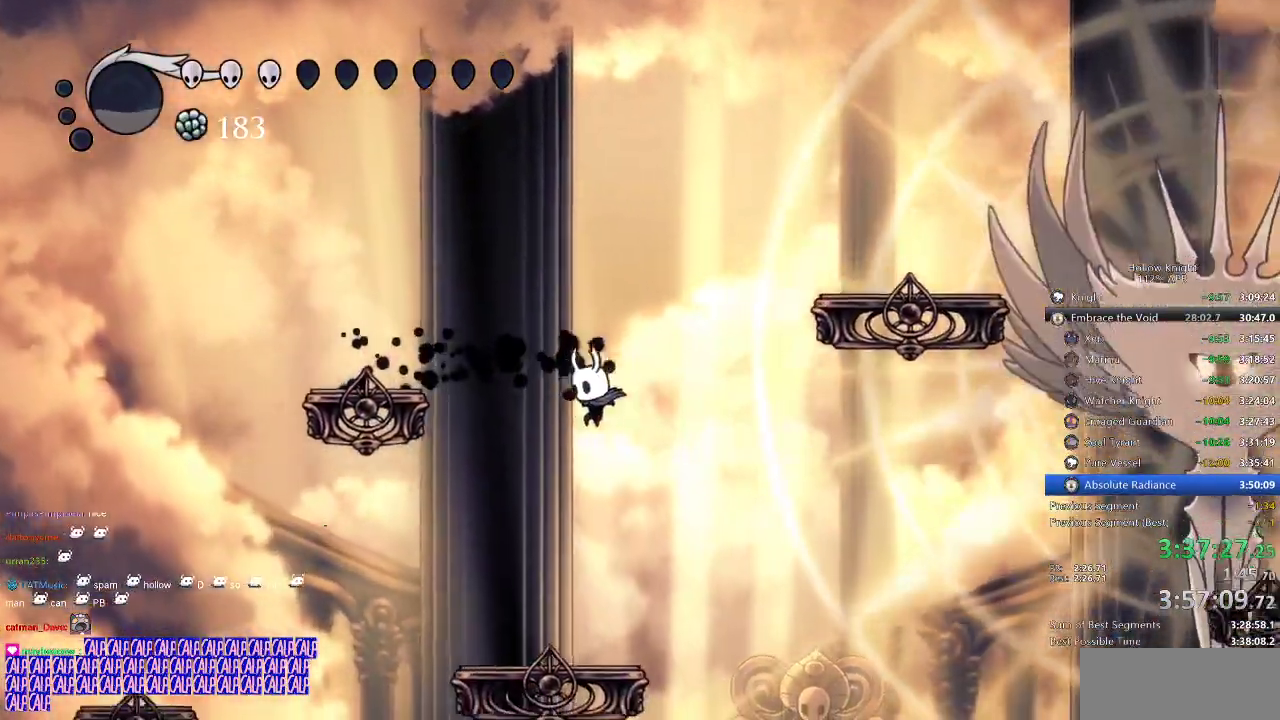
{"keys": [], "events": [[17, "left", "down"], [100, "left", "up"], [184, "right", "down"], [234, "right", "up"]]}
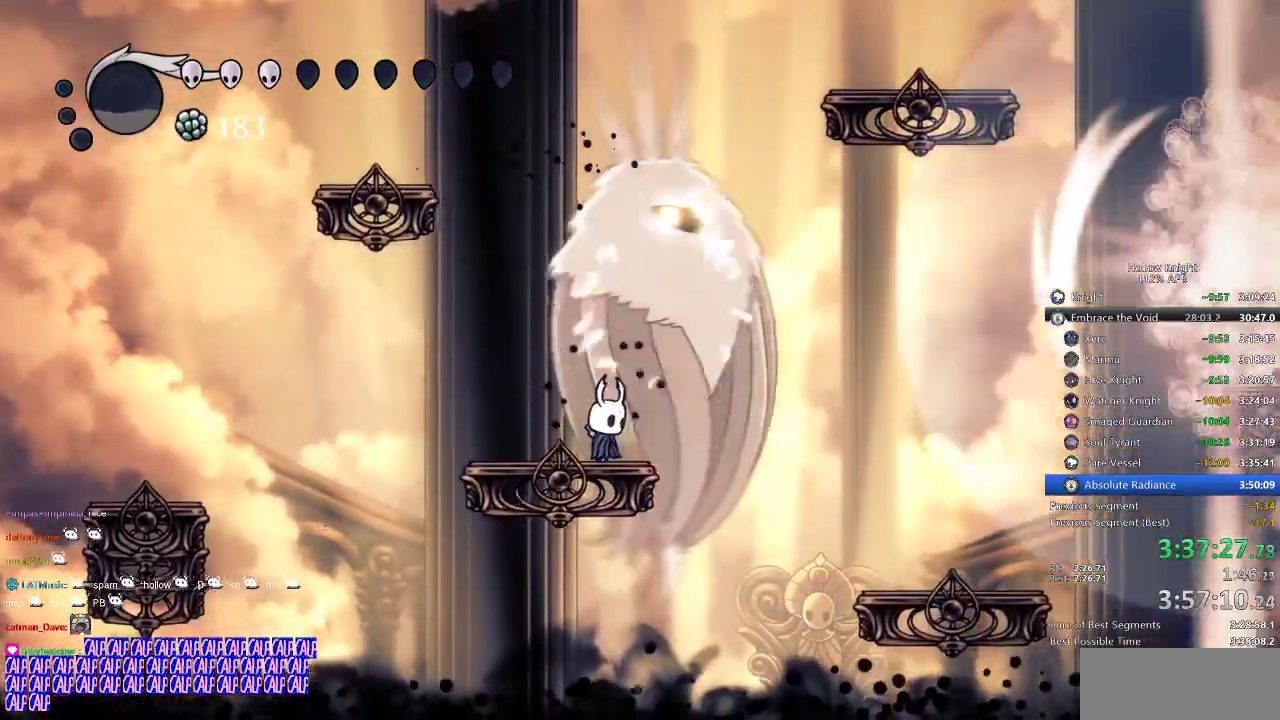
{"keys": ["jump", "up"], "events": [[434, "jump", "down"], [434, "up", "down"]]}
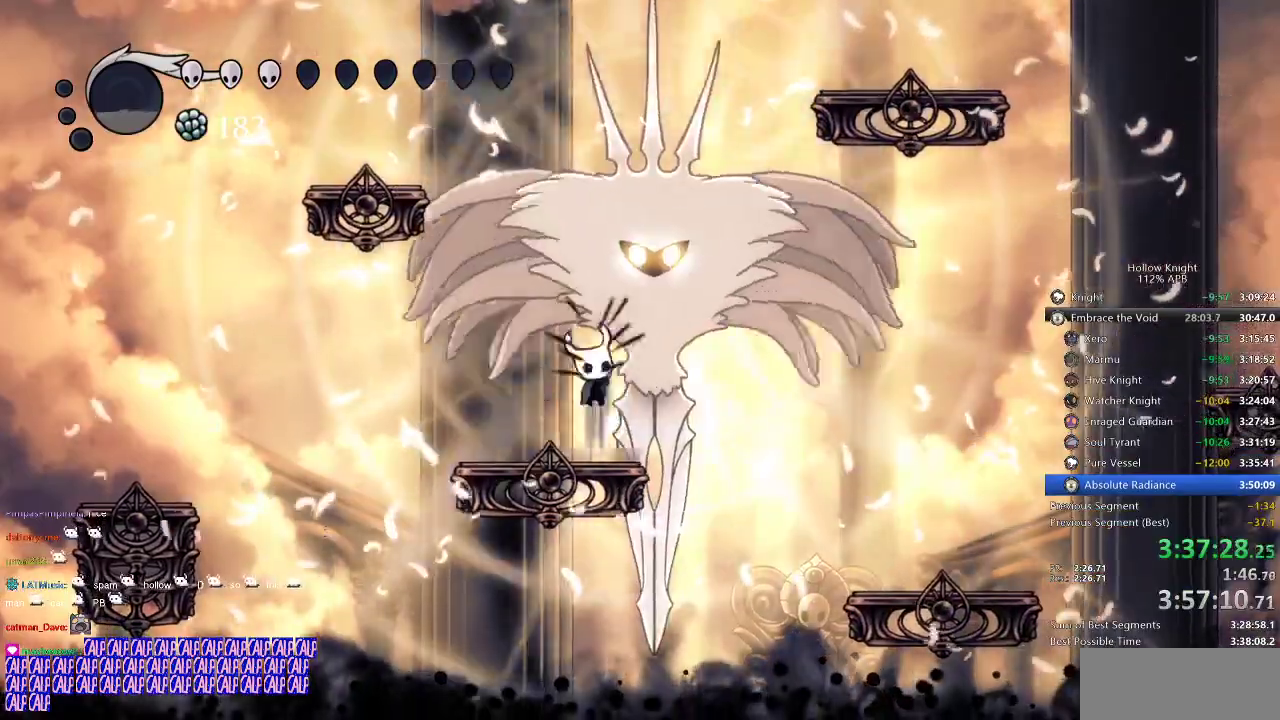
{"keys": ["up"], "events": [[34, "jump", "up"], [34, "nail", "down"], [100, "nail", "up"], [100, "right", "down"], [167, "right", "up"], [250, "right", "down"], [300, "nail", "down"], [300, "right", "up"], [350, "nail", "up"]]}